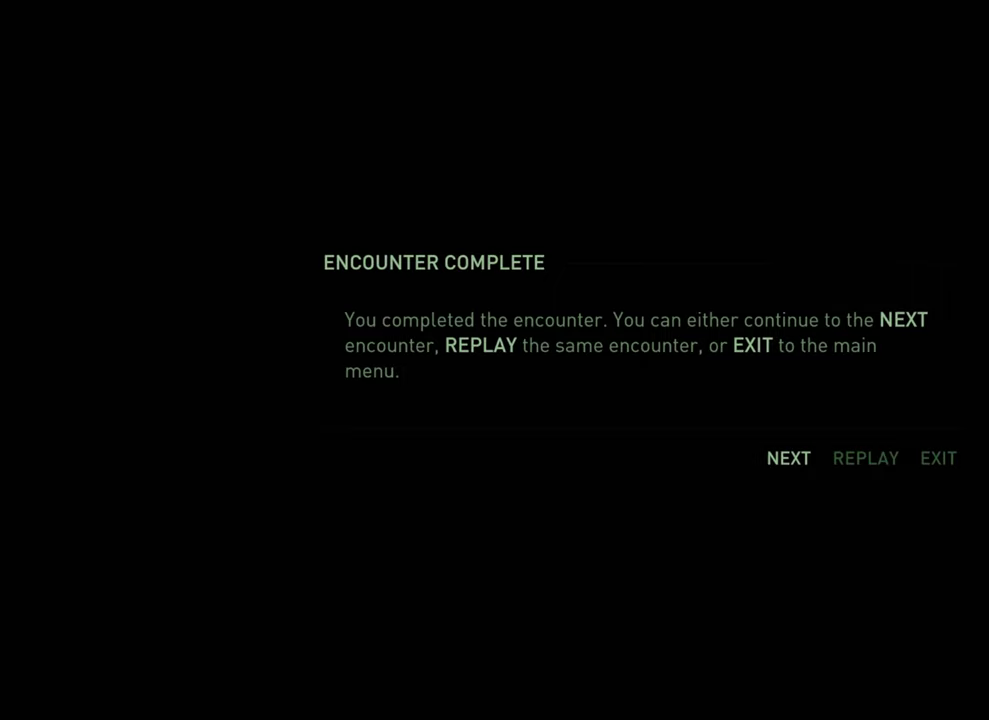
Gameplay with a controller (PlayStation layout); each line is a JSON object with the inputs held at the frame after it. "events" lists button and stick changes between this image and that frame as [ms after this image, input, new state], when the widget could be followed in between.
{"buttons": [], "left_stick": "up", "right_stick": "center", "events": [[500, "left_stick", "up"]]}
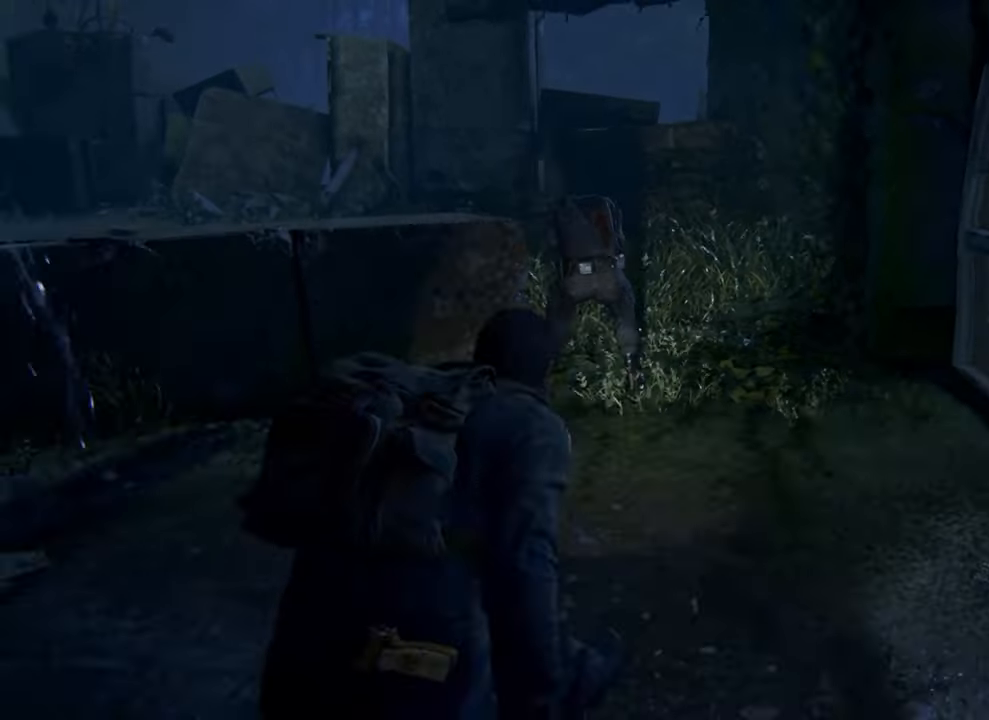
{"buttons": [], "left_stick": "up", "right_stick": "center", "events": []}
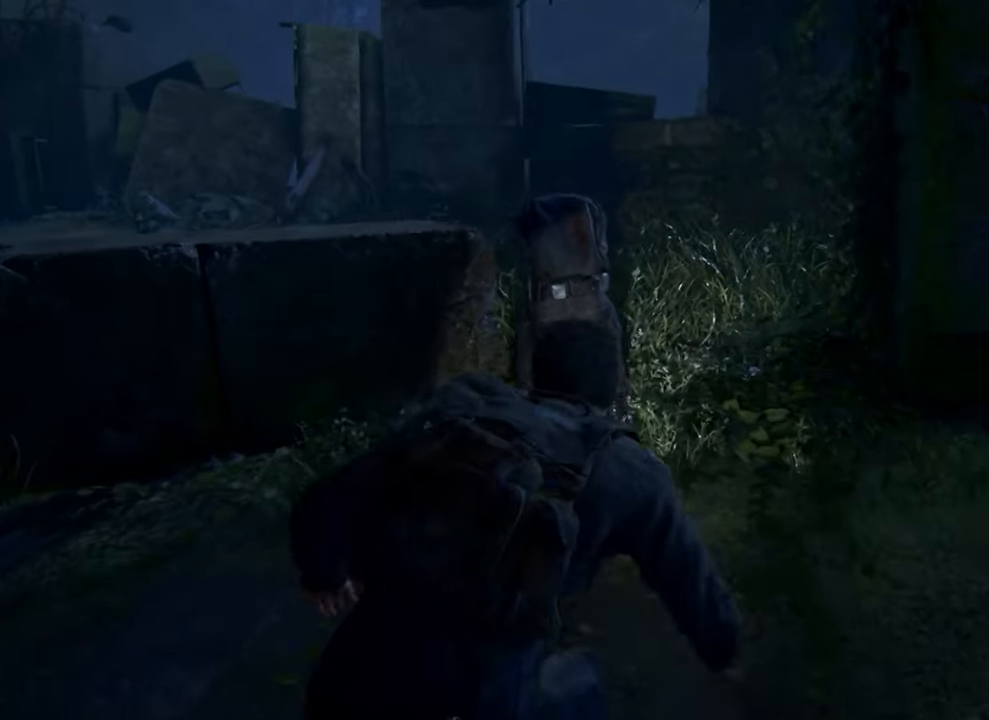
{"buttons": ["TRIANGLE"], "left_stick": "up", "right_stick": "center", "events": [[467, "TRIANGLE", "down"]]}
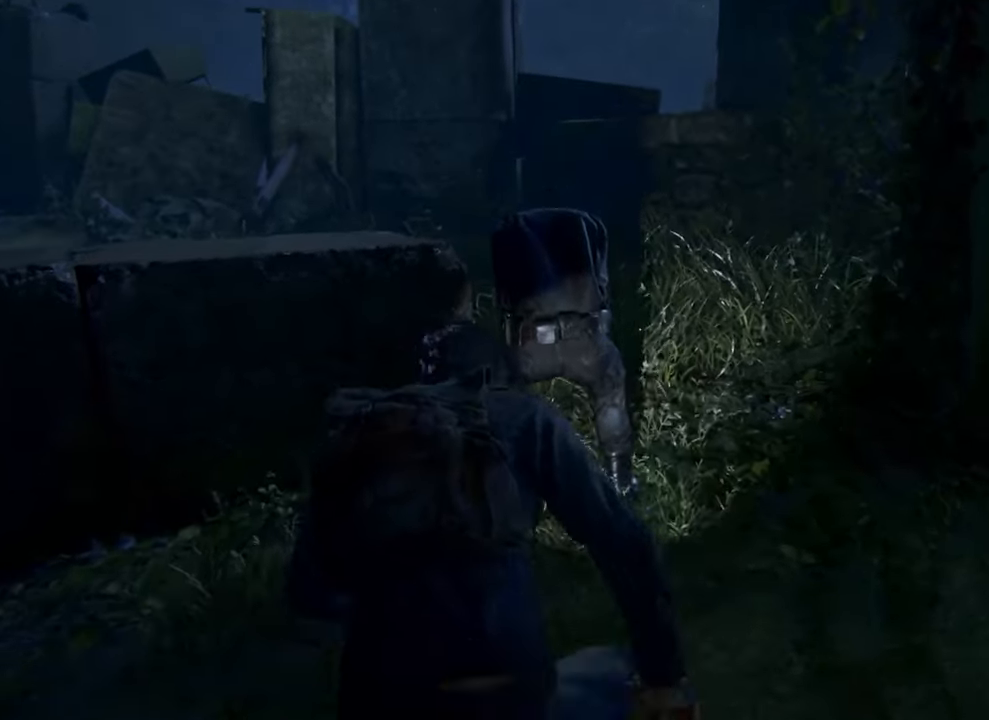
{"buttons": ["SQUARE"], "left_stick": "down-left", "right_stick": "center", "events": [[300, "TRIANGLE", "up"], [400, "left_stick", "down-left"], [433, "SQUARE", "down"]]}
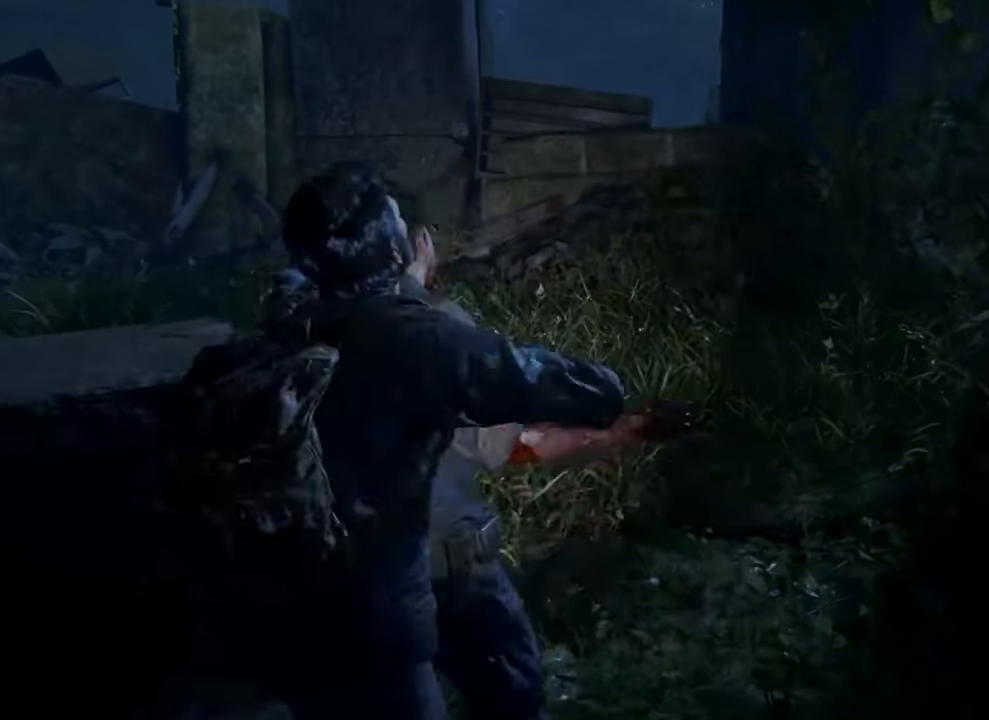
{"buttons": ["SQUARE"], "left_stick": "down-left", "right_stick": "center", "events": [[133, "SQUARE", "up"], [167, "SQUARE", "down"], [267, "SQUARE", "up"], [333, "SQUARE", "down"], [433, "SQUARE", "up"], [500, "SQUARE", "down"]]}
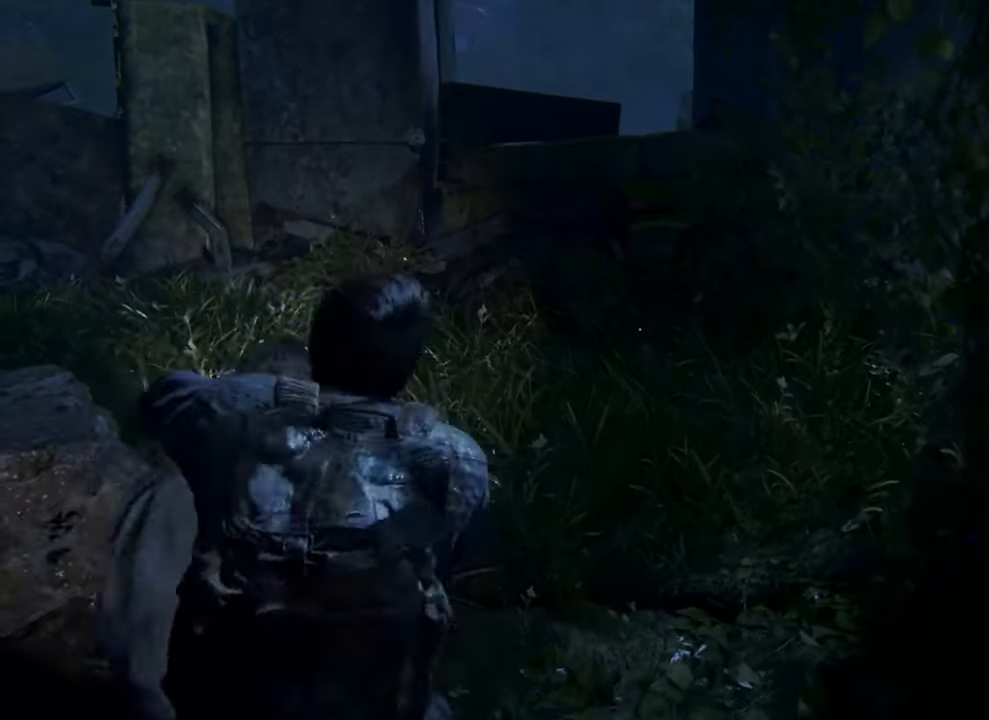
{"buttons": ["SQUARE"], "left_stick": "down-left", "right_stick": "center", "events": [[100, "SQUARE", "up"], [167, "SQUARE", "down"], [267, "SQUARE", "up"], [300, "SQUARE", "down"], [400, "SQUARE", "up"], [467, "SQUARE", "down"]]}
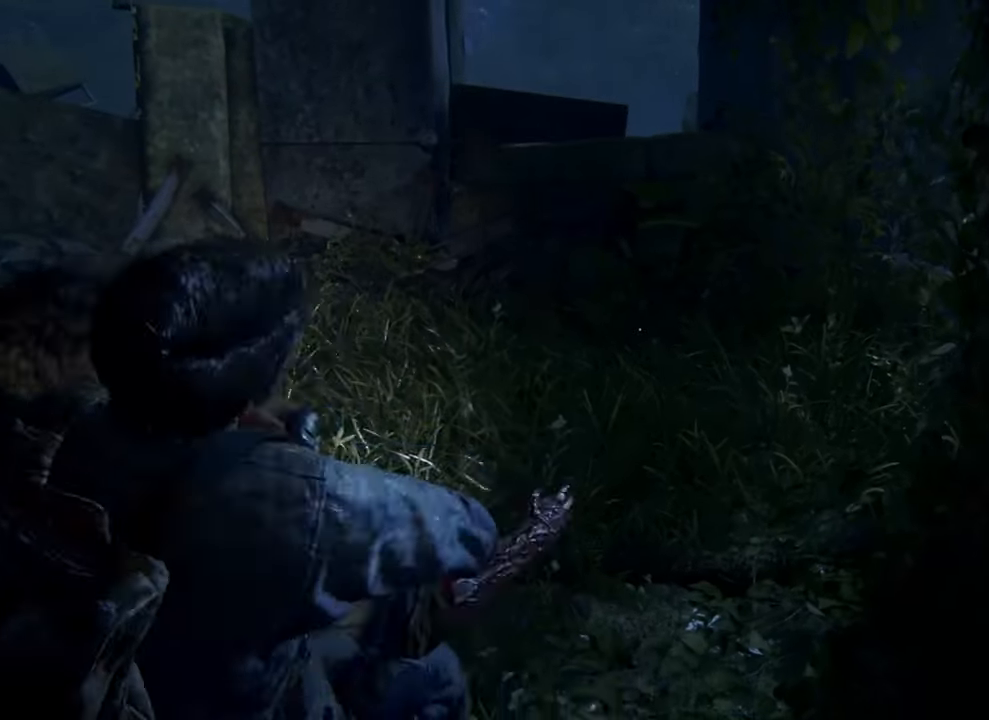
{"buttons": ["SQUARE"], "left_stick": "down-left", "right_stick": "center", "events": [[67, "SQUARE", "up"], [133, "SQUARE", "down"], [200, "SQUARE", "up"], [267, "SQUARE", "down"], [367, "SQUARE", "up"], [433, "SQUARE", "down"]]}
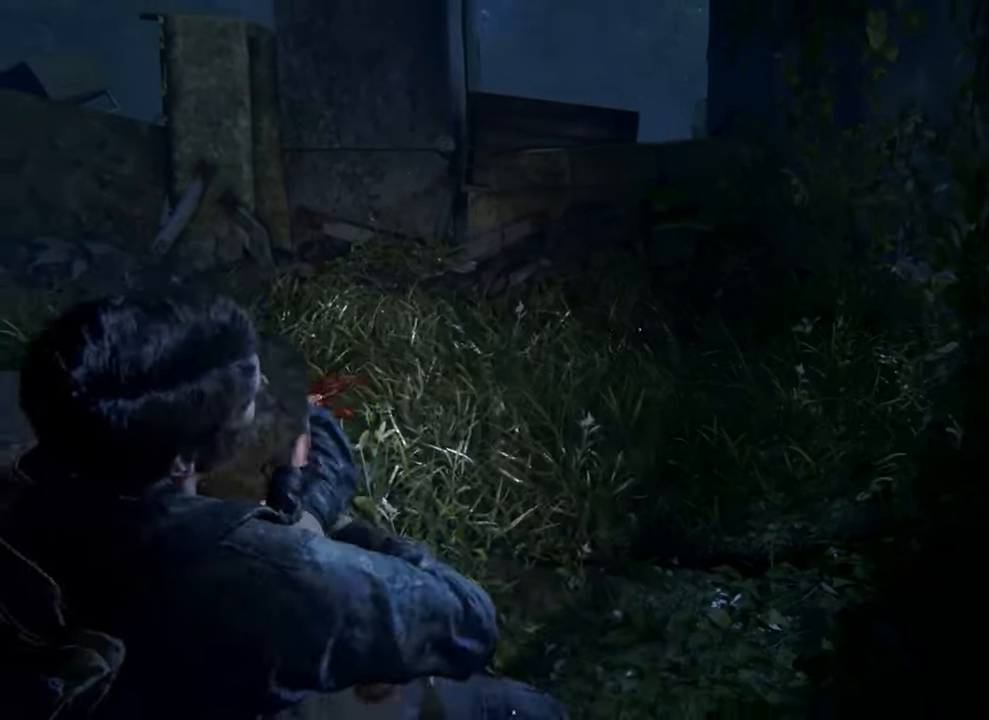
{"buttons": ["SQUARE"], "left_stick": "down-left", "right_stick": "center", "events": [[33, "SQUARE", "up"], [100, "SQUARE", "down"], [200, "SQUARE", "up"], [233, "SQUARE", "down"], [367, "SQUARE", "up"], [400, "SQUARE", "down"]]}
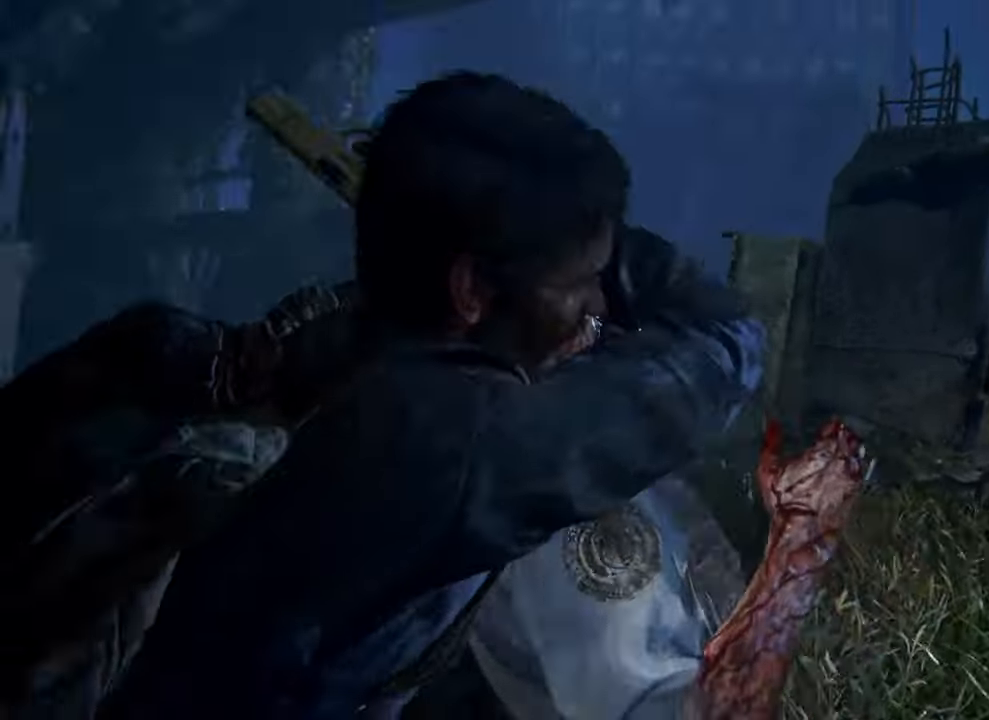
{"buttons": [], "left_stick": "center", "right_stick": "center", "events": [[33, "SQUARE", "up"], [133, "right_stick", "left"], [367, "left_stick", "center"], [367, "right_stick", "center"]]}
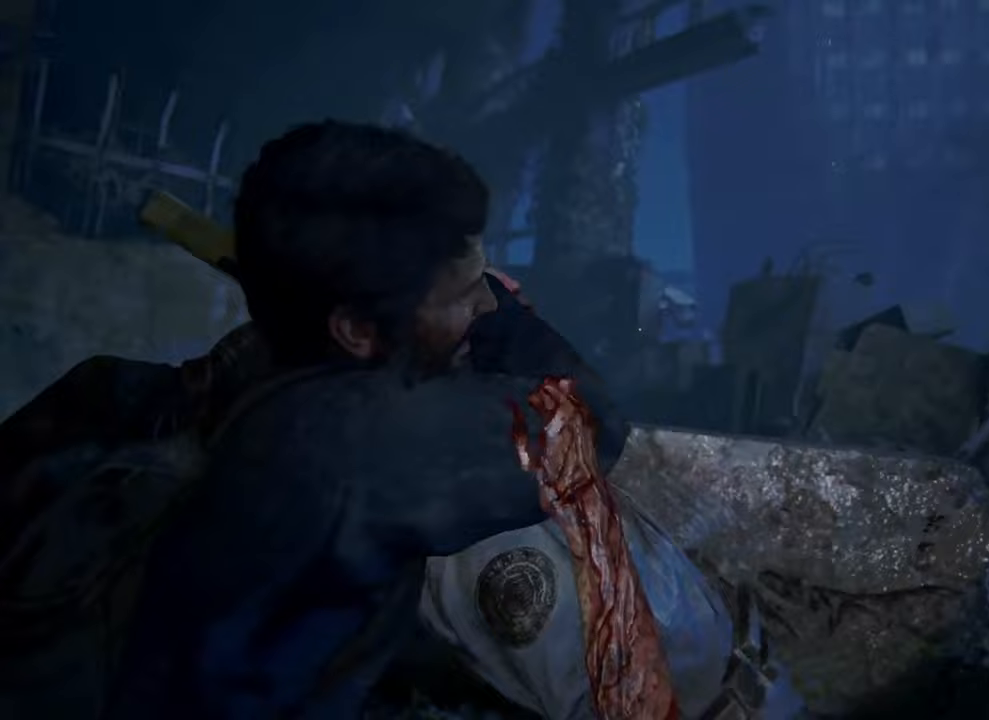
{"buttons": [], "left_stick": "center", "right_stick": "center", "events": []}
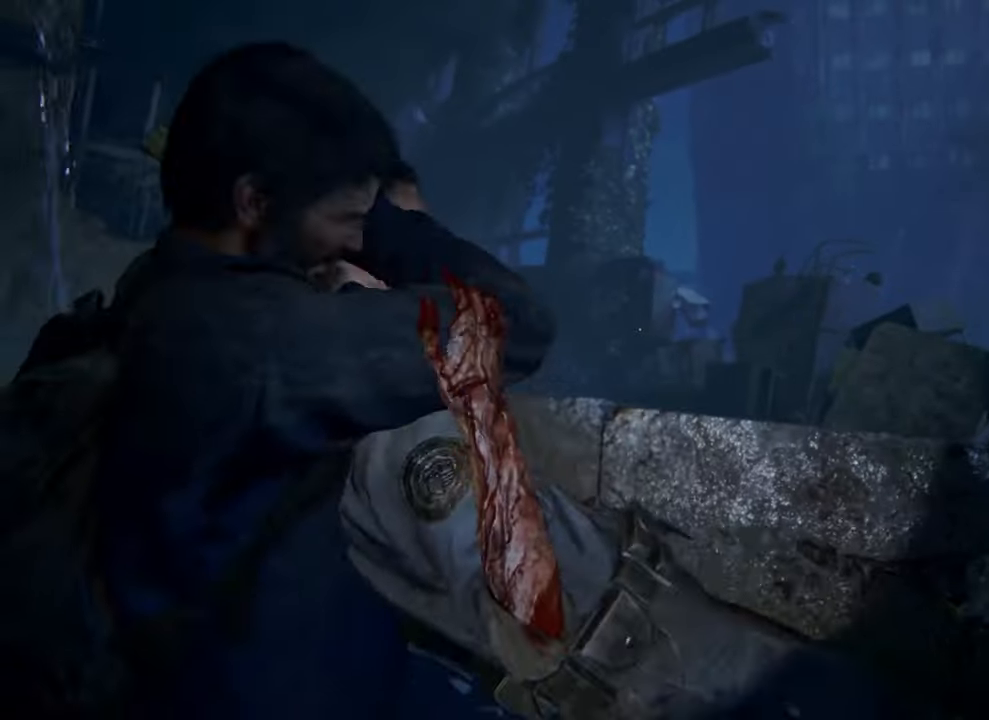
{"buttons": [], "left_stick": "center", "right_stick": "center", "events": []}
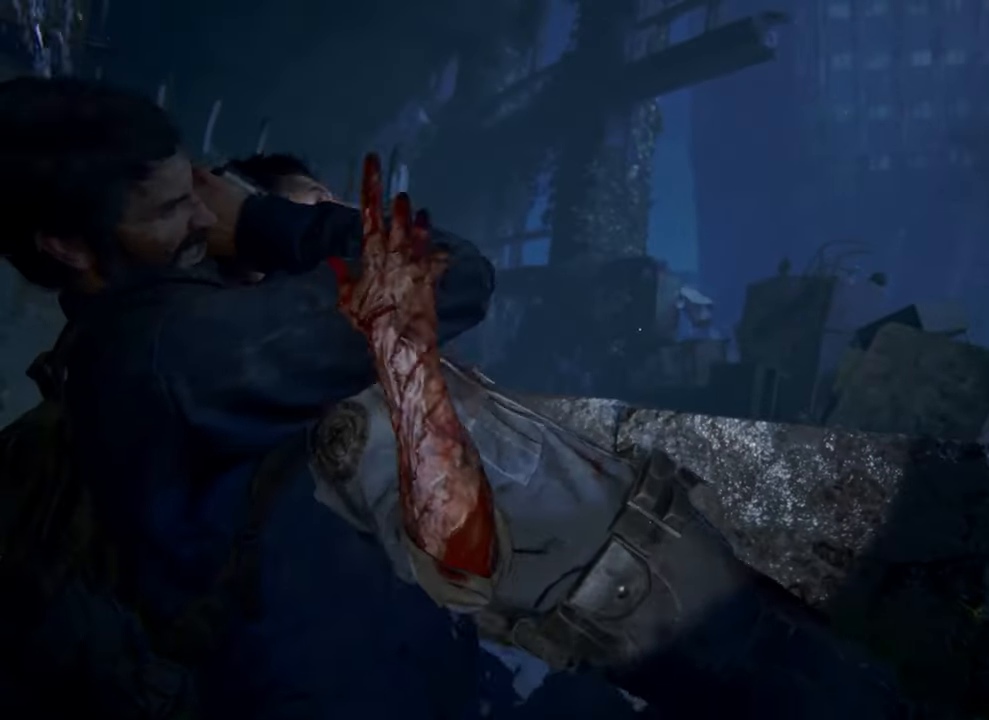
{"buttons": [], "left_stick": "center", "right_stick": "center", "events": []}
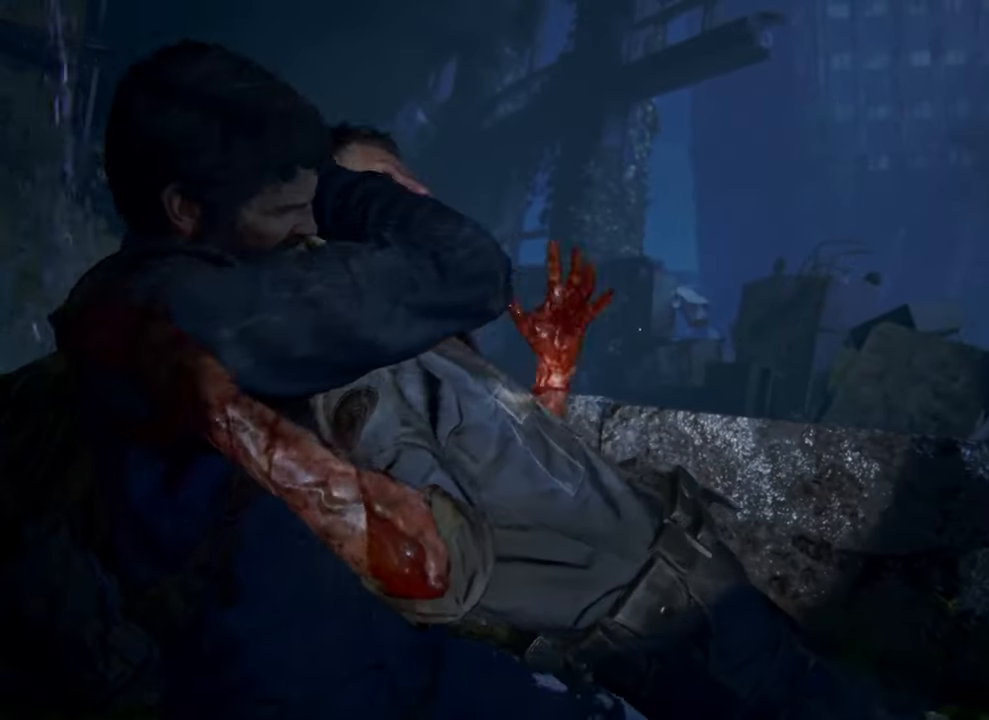
{"buttons": [], "left_stick": "center", "right_stick": "center", "events": []}
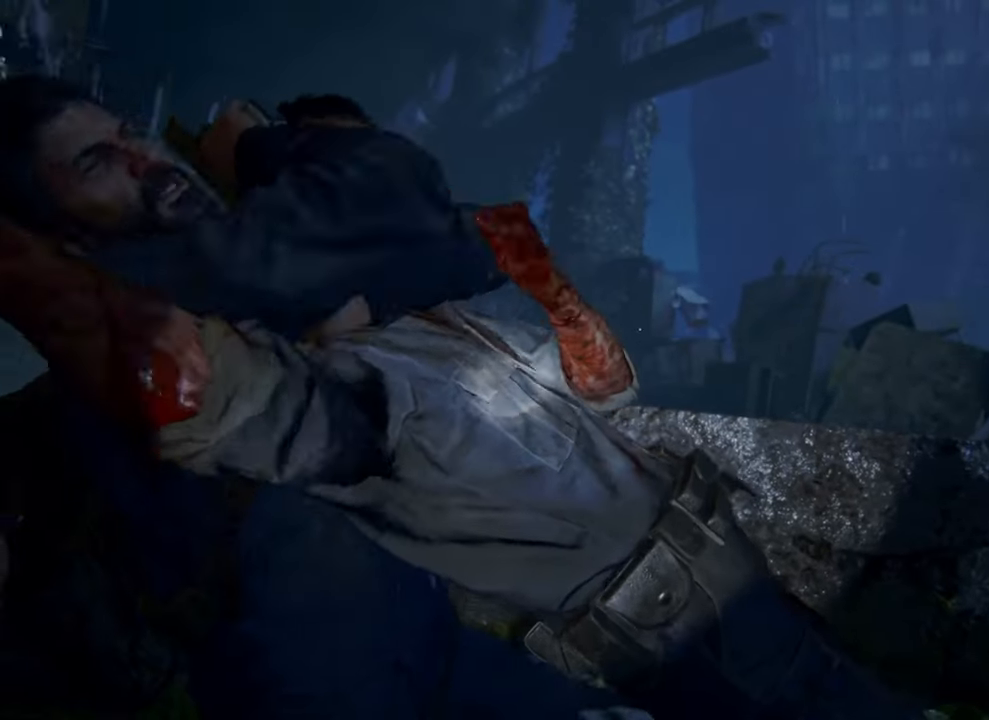
{"buttons": [], "left_stick": "center", "right_stick": "center", "events": []}
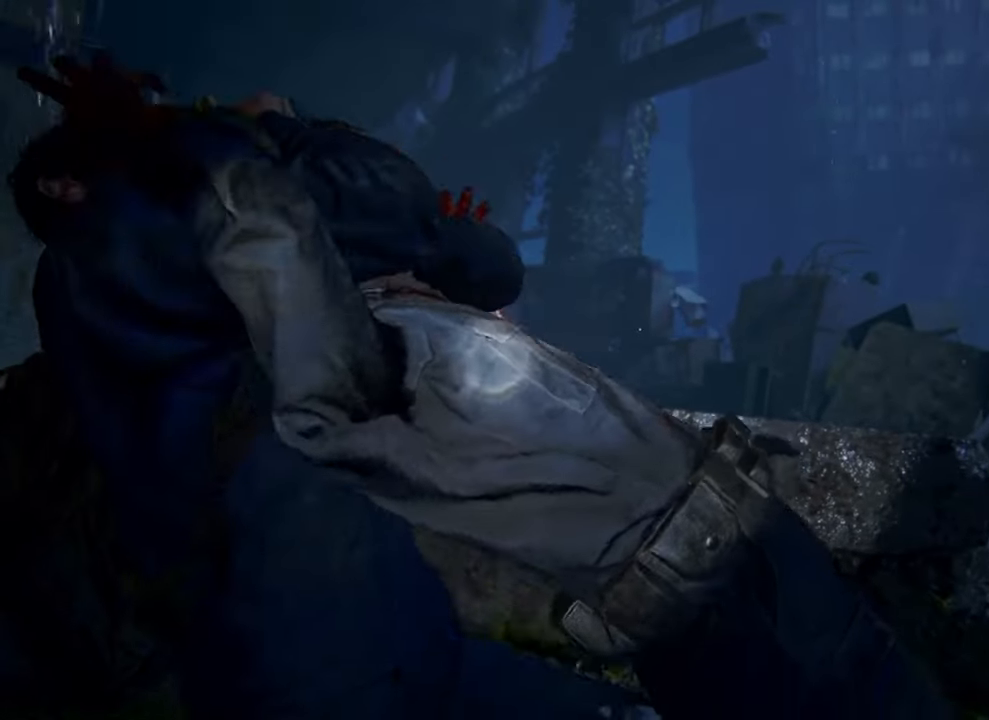
{"buttons": [], "left_stick": "center", "right_stick": "center", "events": []}
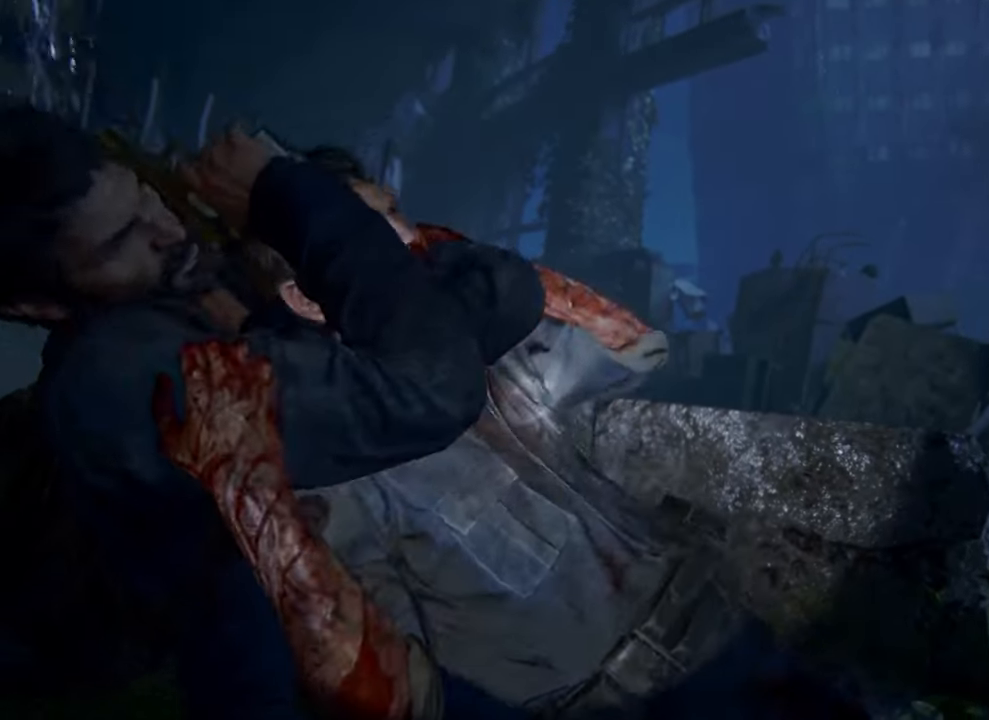
{"buttons": [], "left_stick": "center", "right_stick": "center", "events": []}
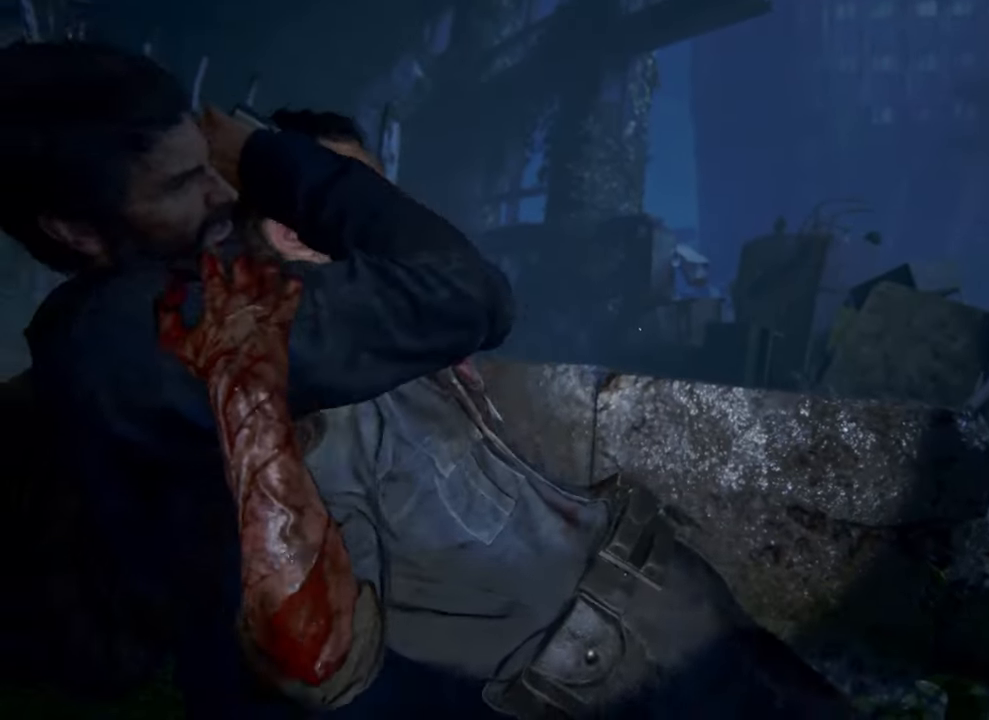
{"buttons": [], "left_stick": "down-left", "right_stick": "center", "events": [[400, "left_stick", "down-left"]]}
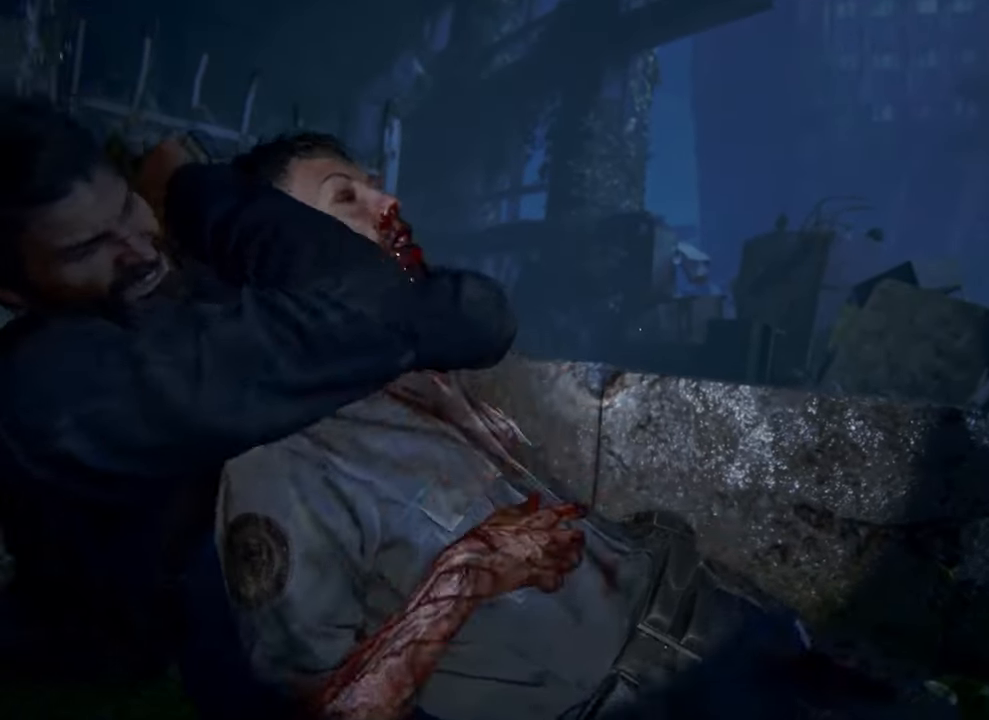
{"buttons": [], "left_stick": "down-left", "right_stick": "down-right", "events": [[500, "right_stick", "down-right"]]}
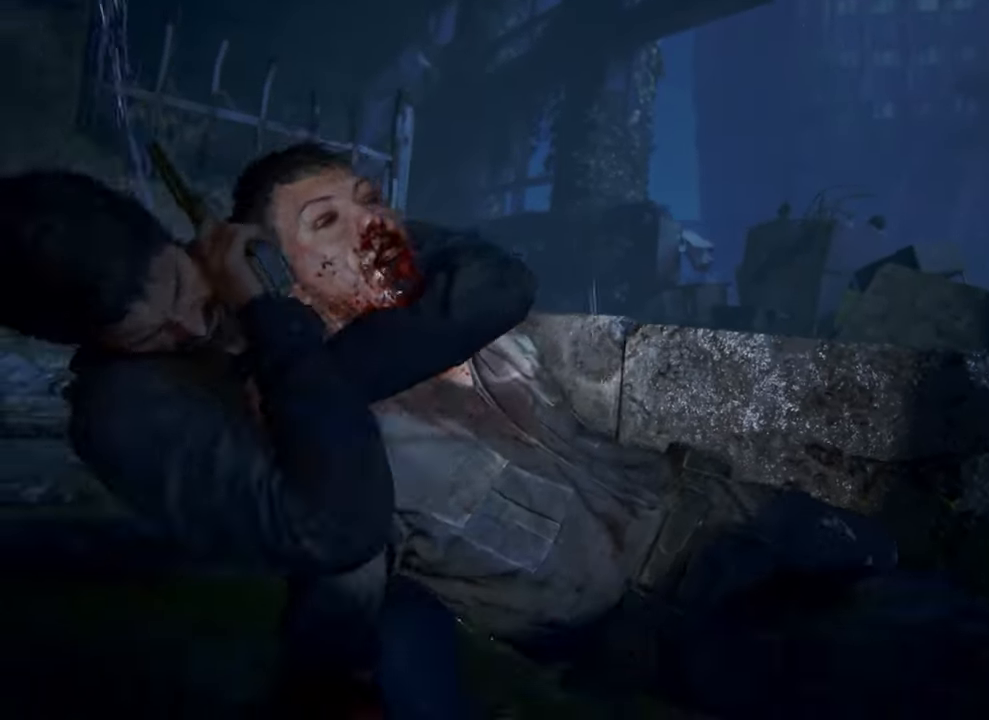
{"buttons": [], "left_stick": "down-left", "right_stick": "center", "events": [[300, "right_stick", "center"]]}
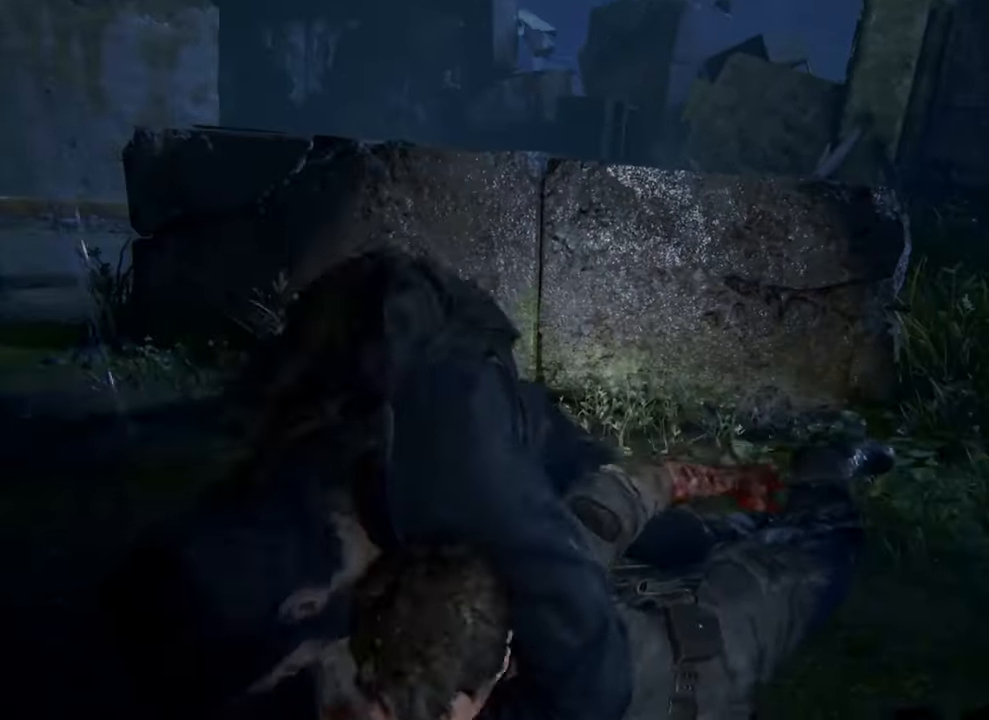
{"buttons": [], "left_stick": "down-left", "right_stick": "left", "events": [[267, "right_stick", "left"]]}
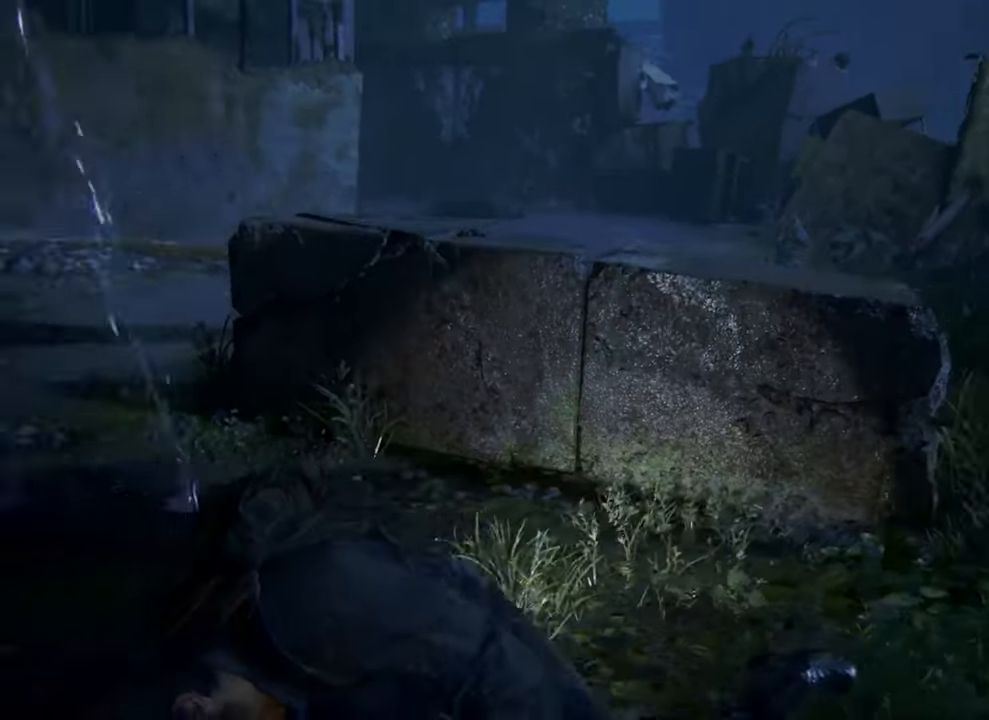
{"buttons": [], "left_stick": "left", "right_stick": "center", "events": [[33, "right_stick", "center"], [467, "left_stick", "left"]]}
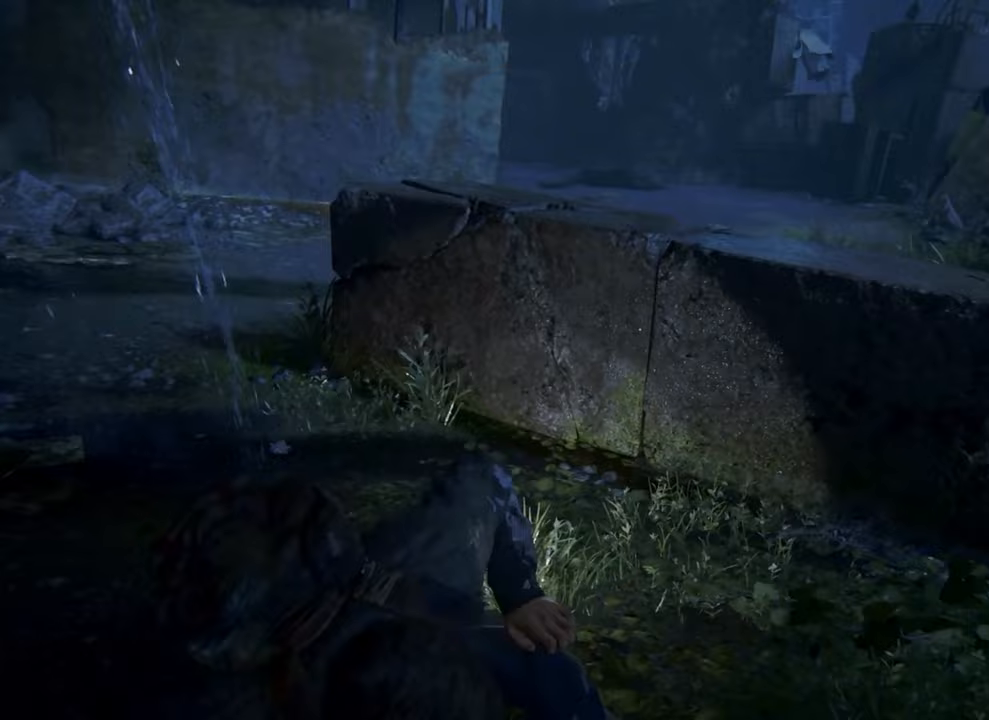
{"buttons": [], "left_stick": "left", "right_stick": "center", "events": []}
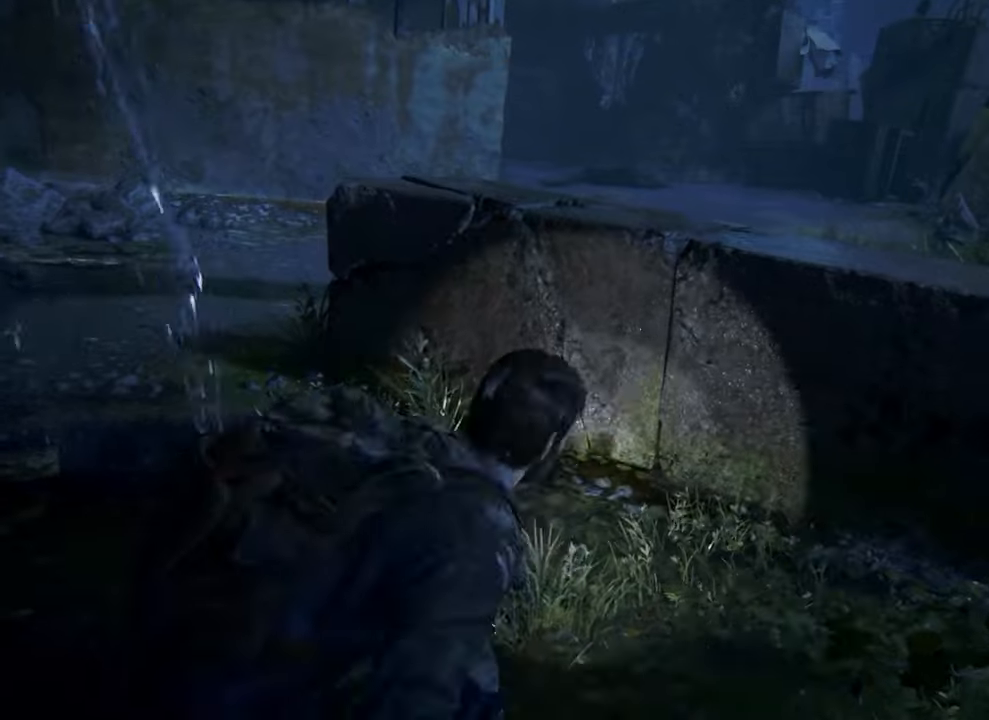
{"buttons": [], "left_stick": "left", "right_stick": "down-right", "events": [[400, "right_stick", "down-right"]]}
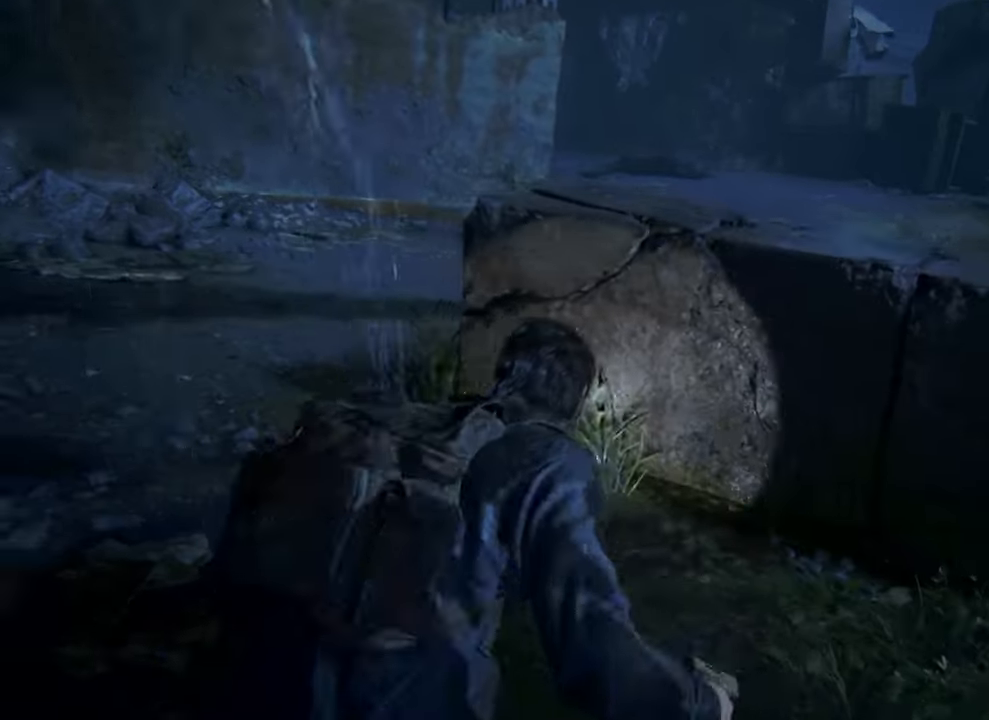
{"buttons": [], "left_stick": "left", "right_stick": "center", "events": [[400, "right_stick", "center"]]}
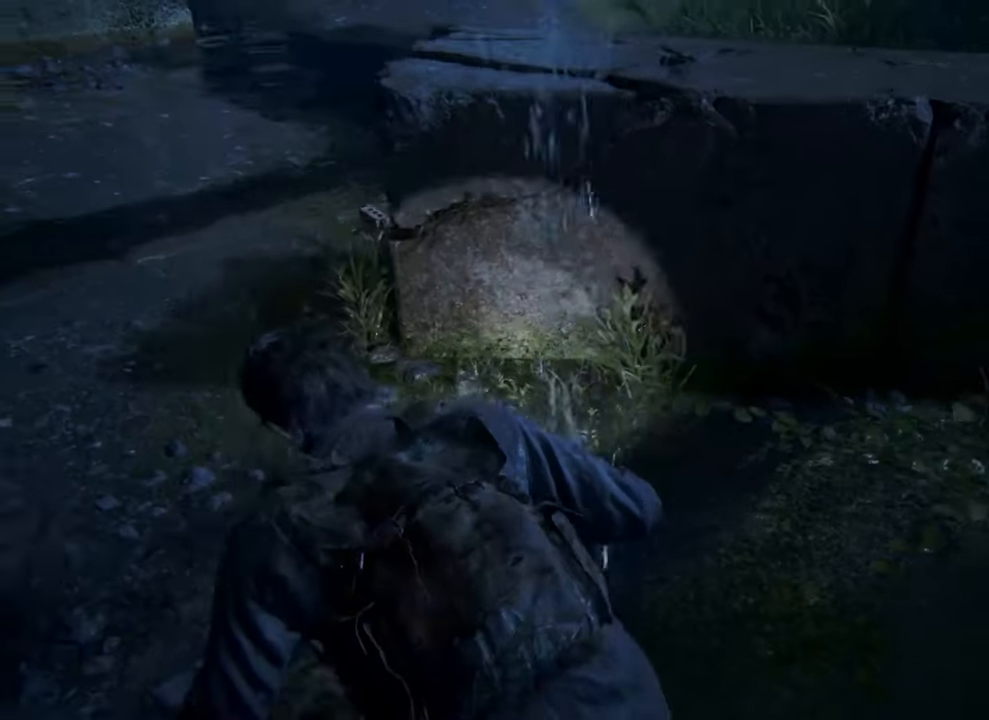
{"buttons": [], "left_stick": "up-left", "right_stick": "center", "events": [[133, "left_stick", "up-left"]]}
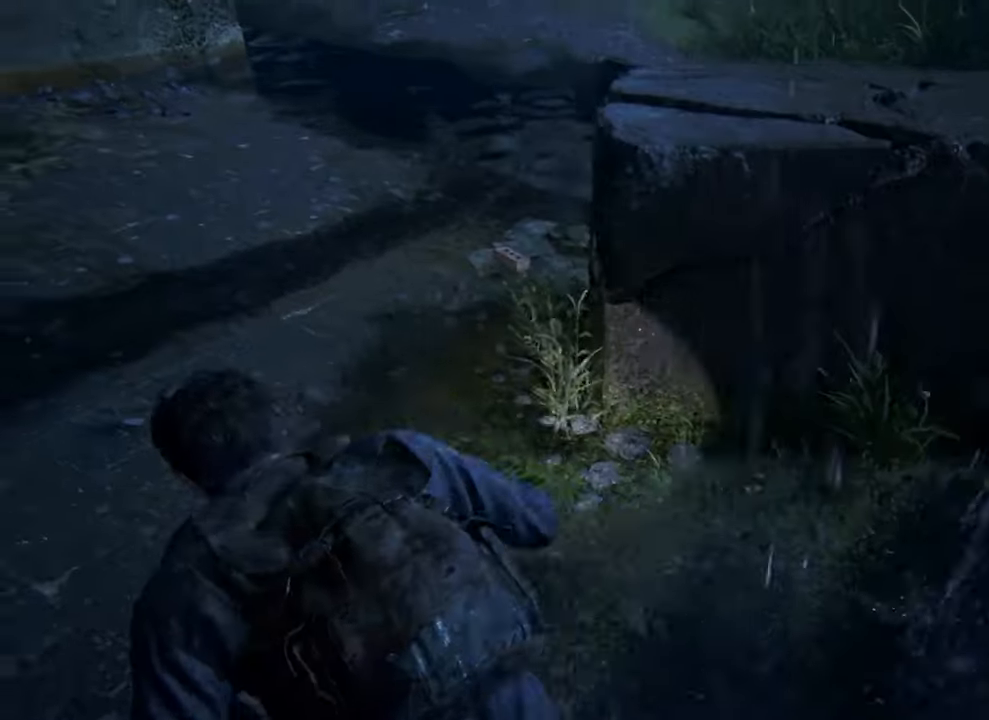
{"buttons": ["TRIANGLE"], "left_stick": "up-right", "right_stick": "center", "events": [[367, "left_stick", "up-right"], [500, "TRIANGLE", "down"]]}
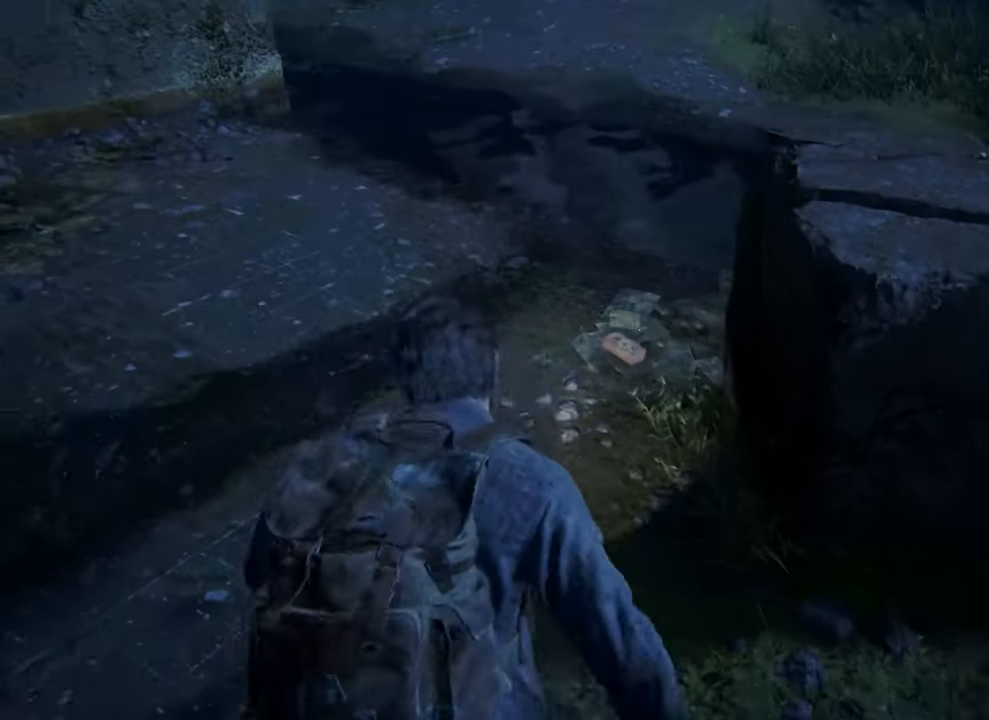
{"buttons": [], "left_stick": "right", "right_stick": "center", "events": [[267, "left_stick", "right"], [433, "TRIANGLE", "up"]]}
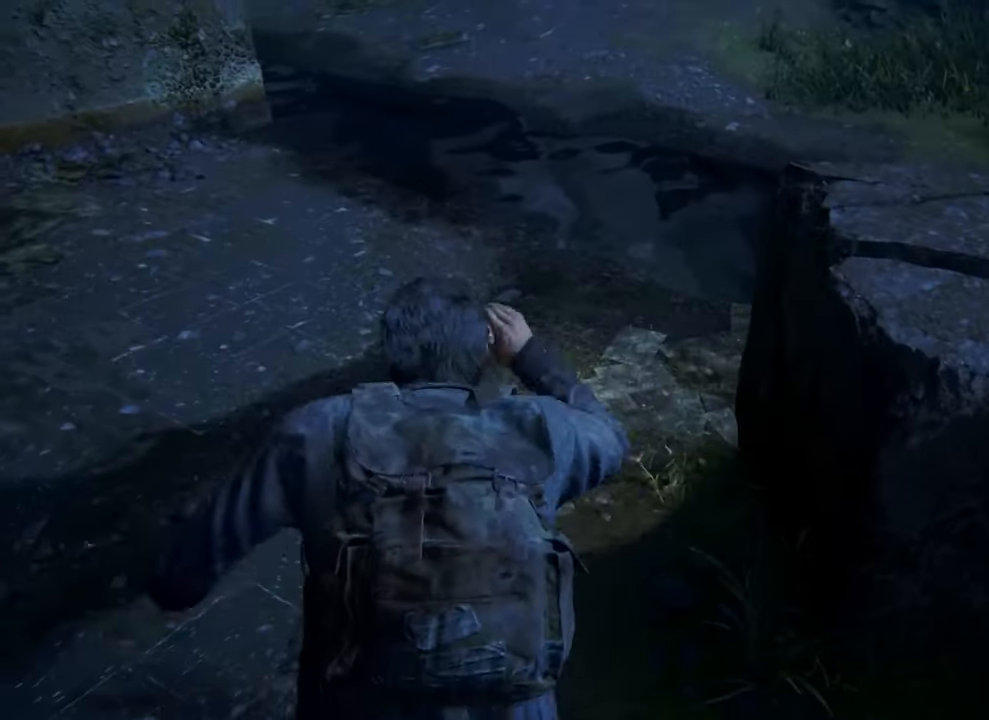
{"buttons": [], "left_stick": "up-left", "right_stick": "up-left", "events": [[133, "left_stick", "up-left"], [167, "right_stick", "up-left"]]}
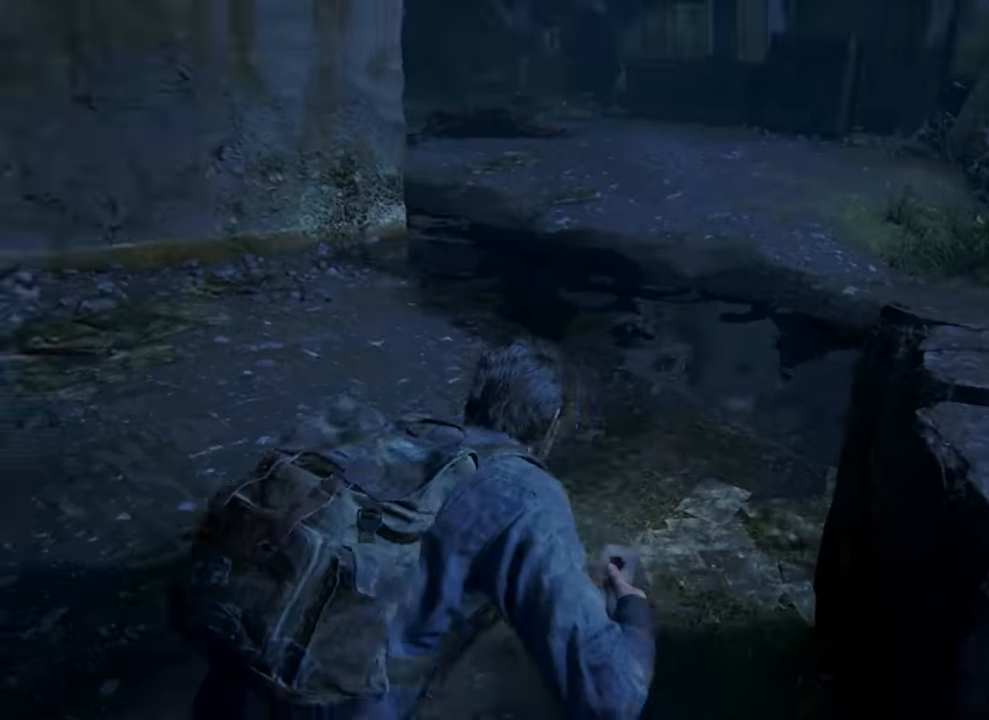
{"buttons": [], "left_stick": "up-left", "right_stick": "center", "events": [[200, "right_stick", "center"]]}
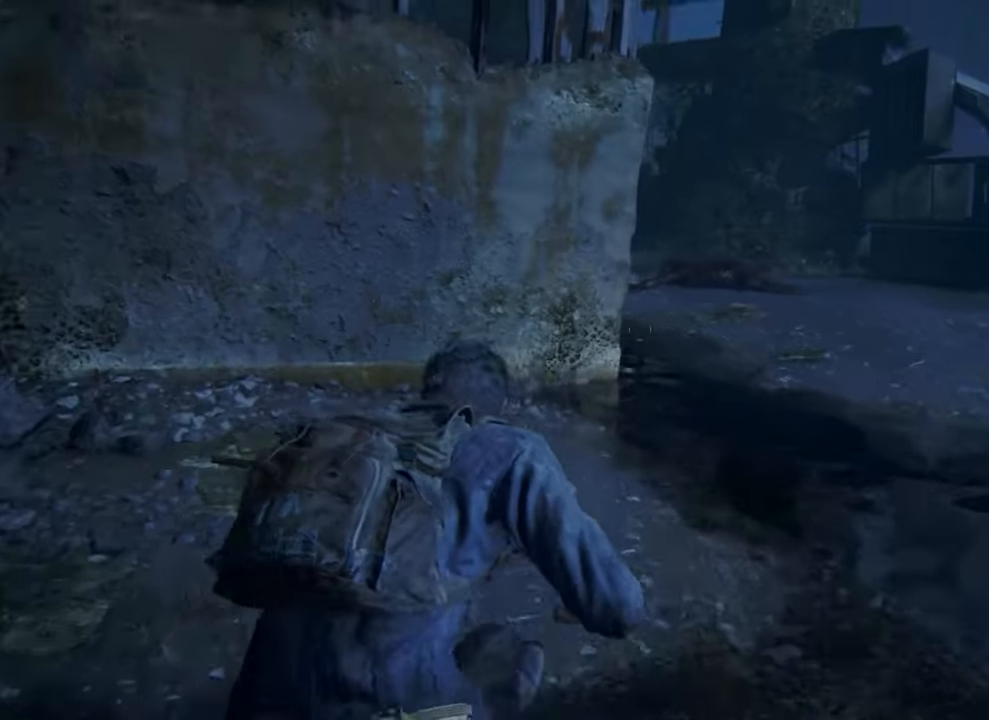
{"buttons": [], "left_stick": "up", "right_stick": "center", "events": [[200, "left_stick", "up"]]}
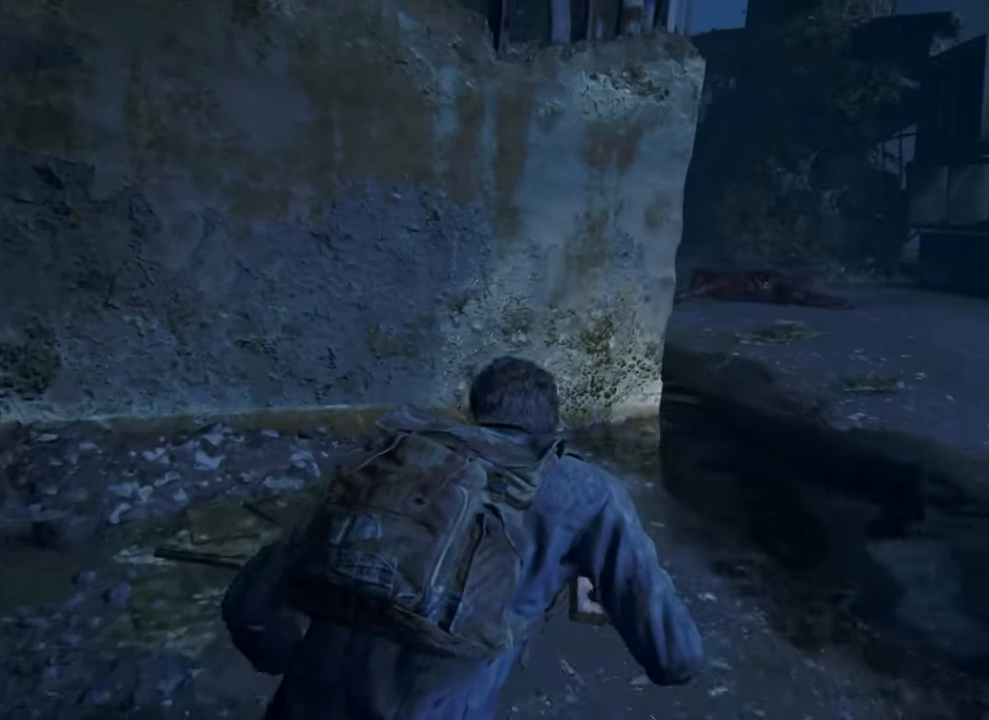
{"buttons": [], "left_stick": "up", "right_stick": "center", "events": []}